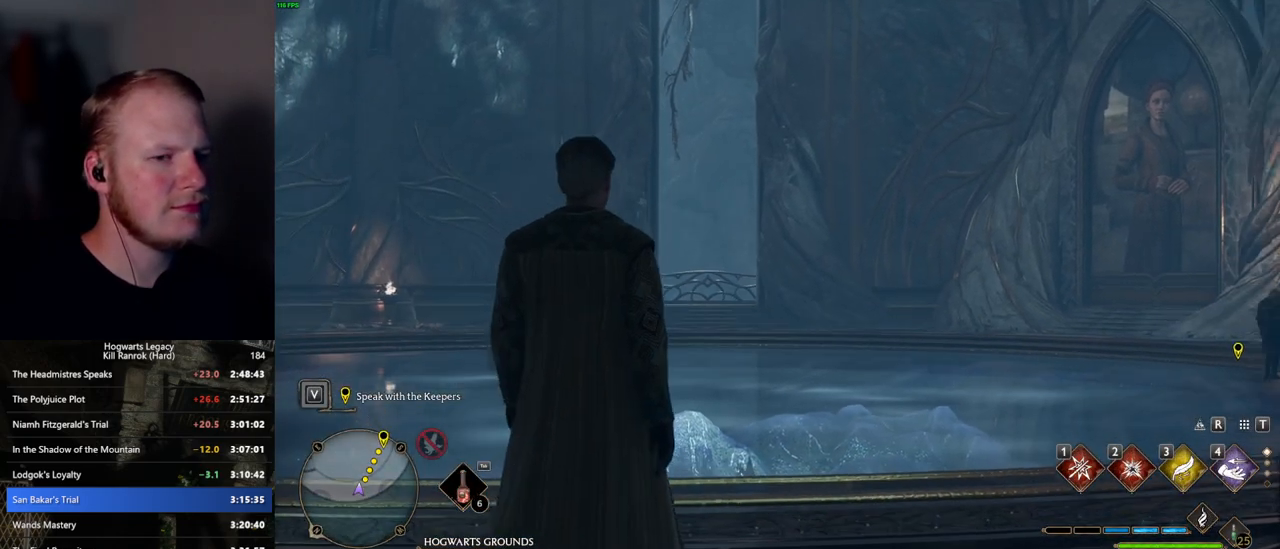
Gameplay with keyboard and mouse; each line is a JSON object with the keys and mouse buttons held at the frame after it. "events" lists presses ("down") and releases ("up") of ".", "/", "0", "1", "2", "3", "4", "5", "6", "7", "8", "9", "a", "alt_l", "alt_r", "b", "backslash", "backspace", "c", "caps_lock", "comma", "ctrl_l", "ctrl_r", "d", "e", "equals", "escape", "f", "f1", "f10", "f11", "f12", "f2", "f3", "f4", "f5", "f6", "f7", "f8", "f9", "g", "h", "i", "j", "k", "l", "lbracket", "m", "minus", "n", "o", "p", "q", "quote", "r", "rbracket", "return", "s", "semicolon", "shift_l", "shift_r", "space", "super", "t", "tab", "tilde", "u", "v", "w", "x", "y", "z", "mouse_left", "mouse_wheel", "mouse_right", "mouse_mb4" and "mouse_mb5" between this image and that frame as [ms after this image, input, new state], when the widget could be followed in between. "mouse_left", "mouse_wheel", "mouse_right", "mouse_mb4", "mouse_mb5" = the "left", "wheel", "right", "mb4", "mb5" buttons of the "mouse" list. No other keys are recorded. "wheel" means that the mouse wheel is clicked or scrolled. Mouse movement is not recorded.
{"keys": ["d", "w"], "mouse": [], "events": [[134, "w", "down"], [184, "d", "down"]]}
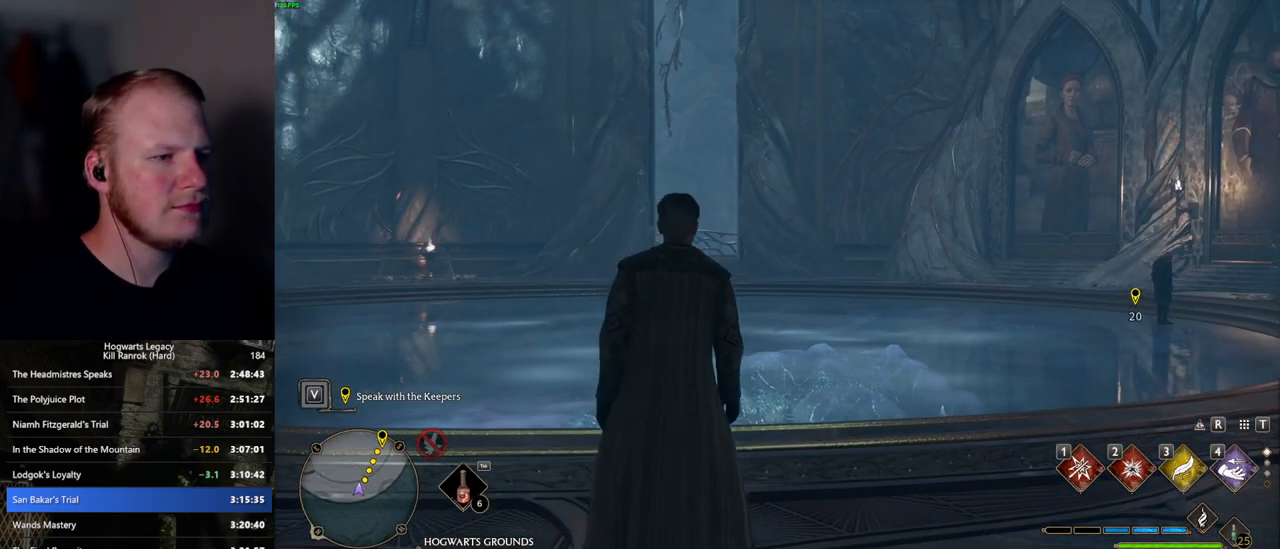
{"keys": ["d", "shift_l", "w"], "mouse": [], "events": [[117, "space", "down"], [467, "space", "up"], [484, "shift_l", "down"]]}
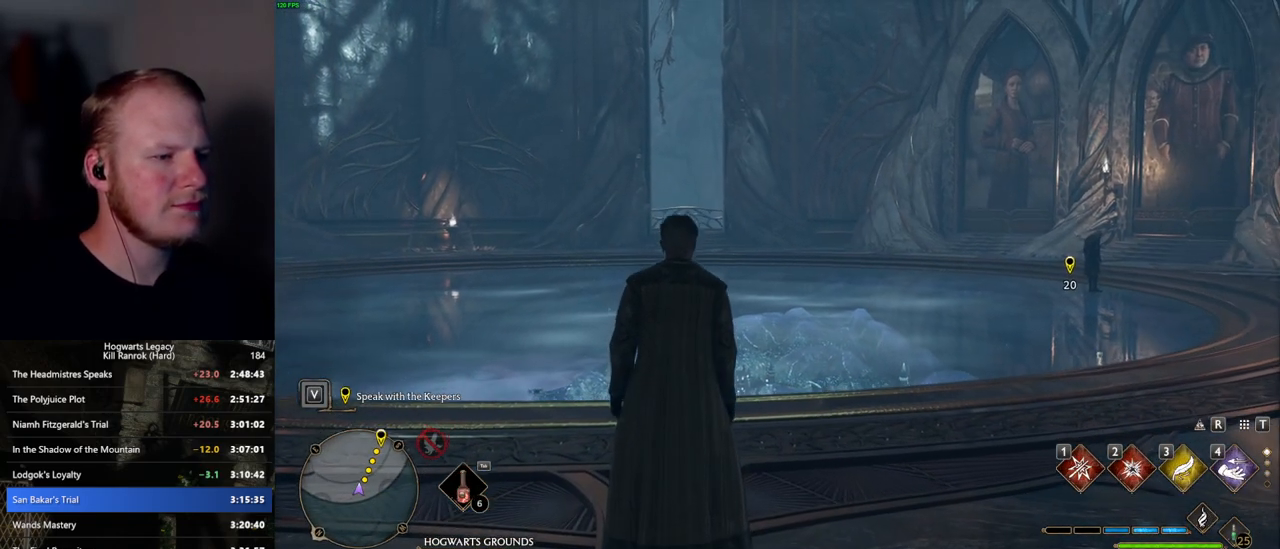
{"keys": ["d", "space", "w"], "mouse": [], "events": [[117, "shift_l", "up"], [467, "space", "down"]]}
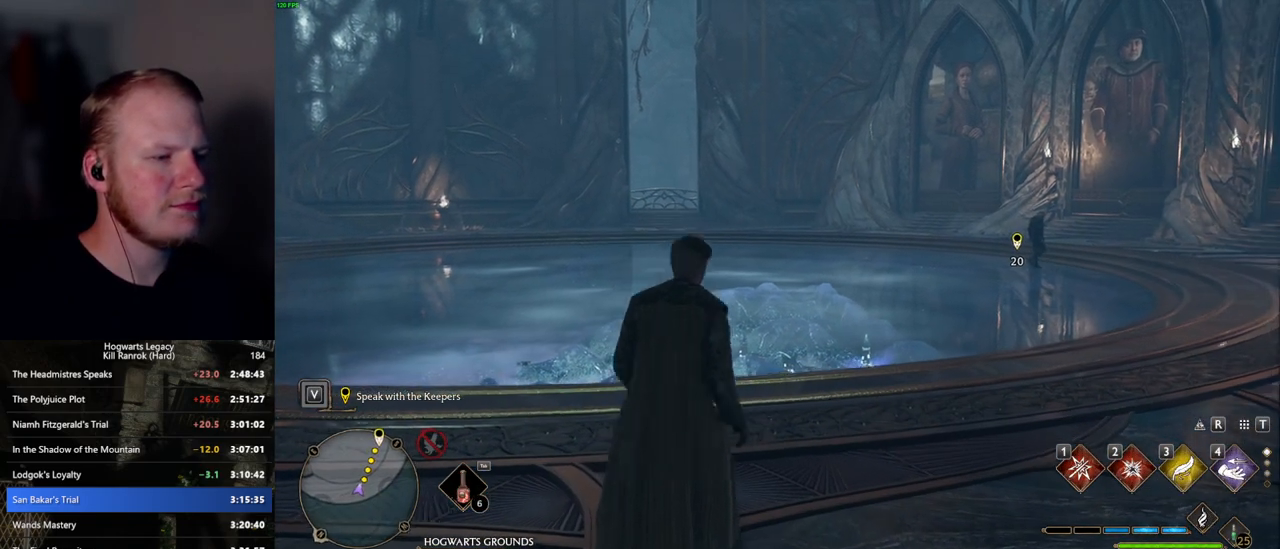
{"keys": ["w"], "mouse": [], "events": [[84, "space", "up"], [167, "d", "up"]]}
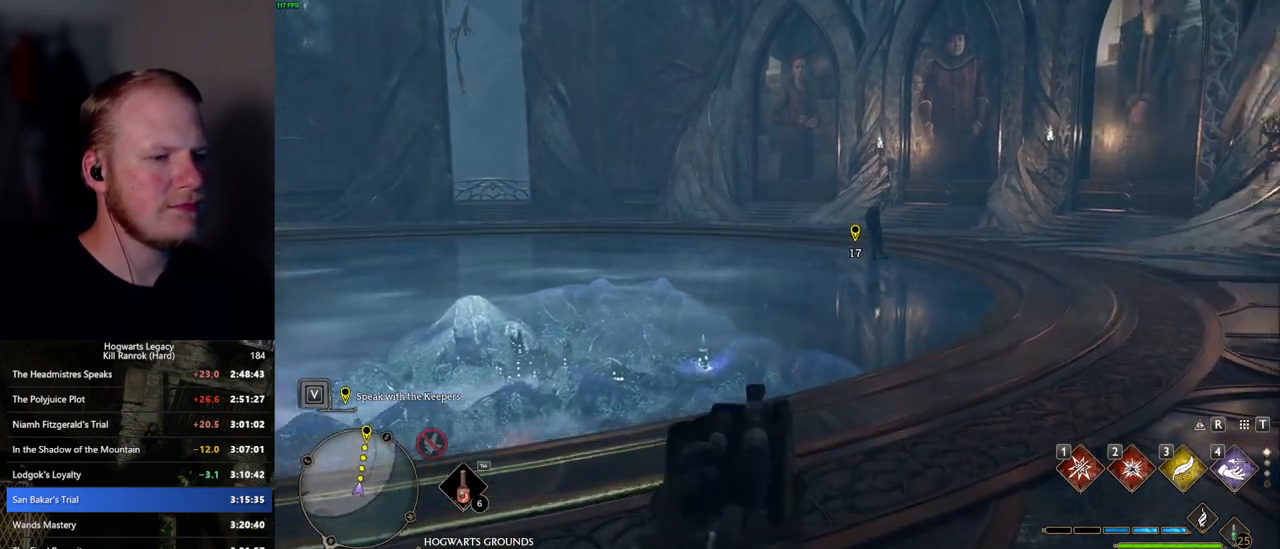
{"keys": ["w"], "mouse": [], "events": []}
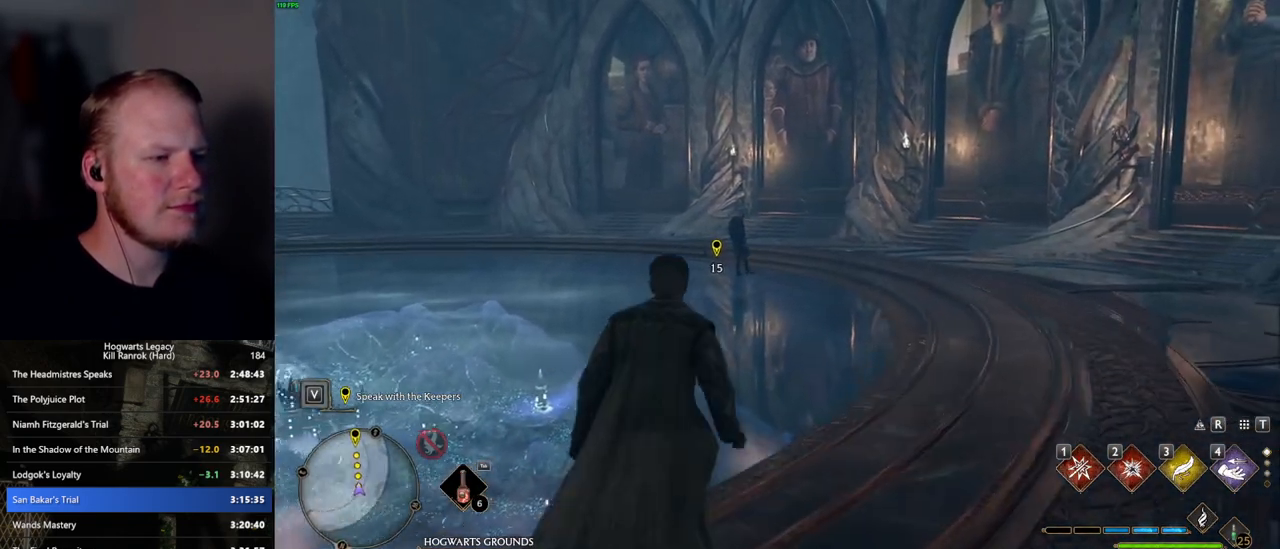
{"keys": ["w"], "mouse": [], "events": []}
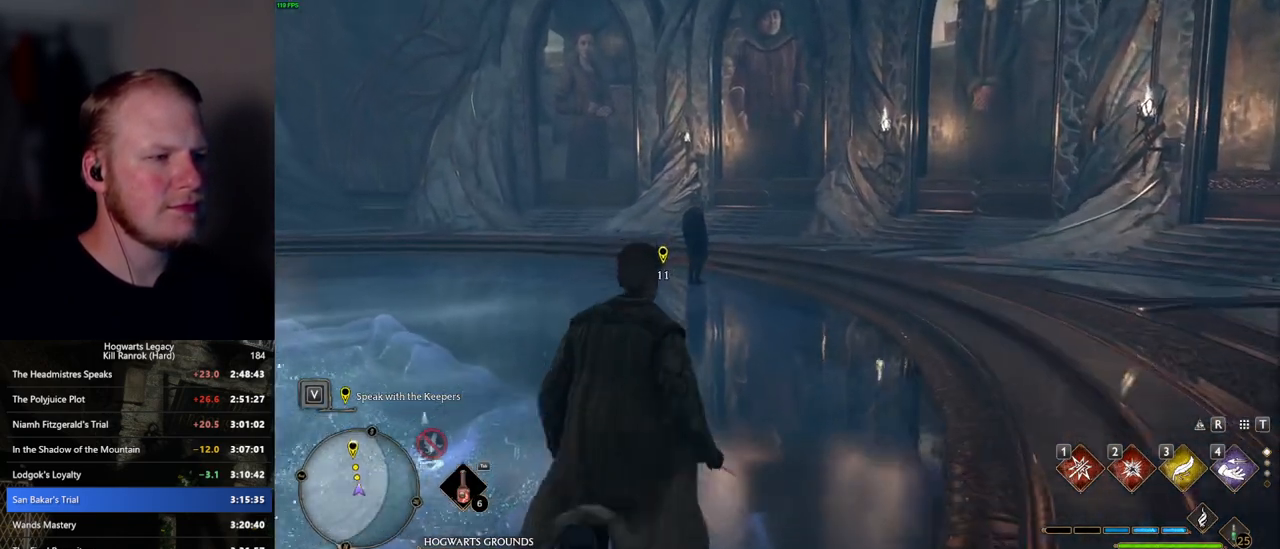
{"keys": ["w"], "mouse": [], "events": []}
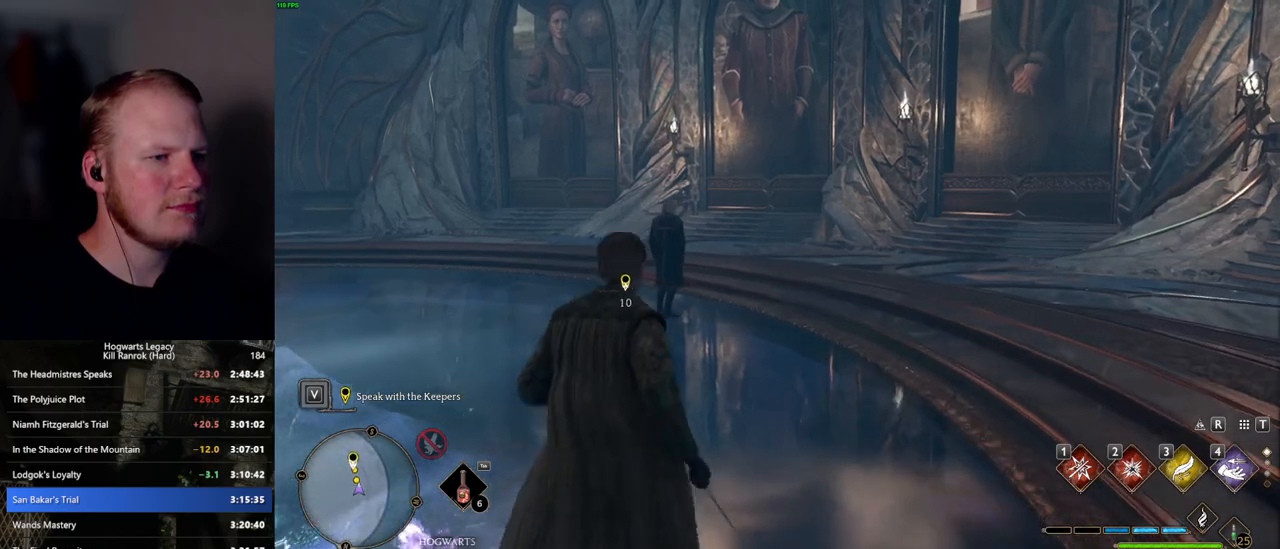
{"keys": ["w"], "mouse": [], "events": []}
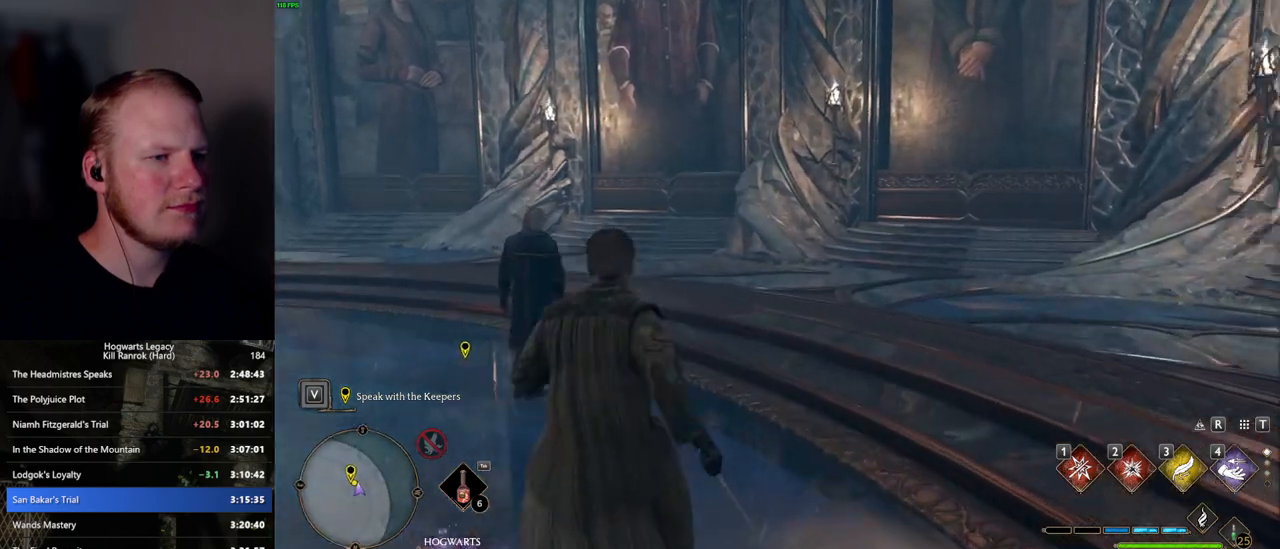
{"keys": ["w"], "mouse": [], "events": []}
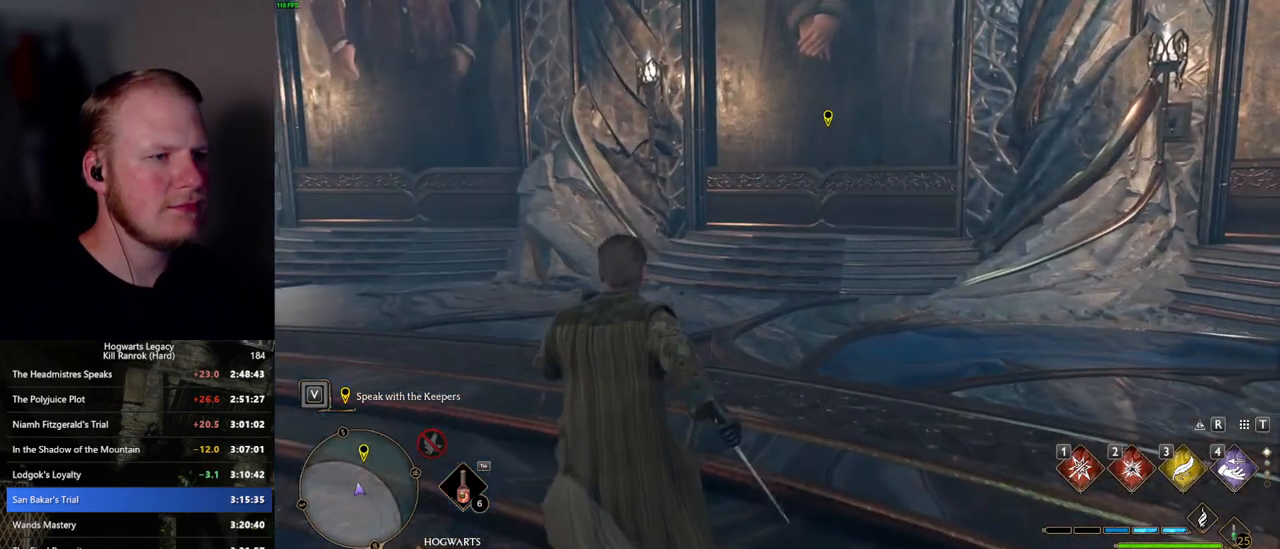
{"keys": ["w"], "mouse": [], "events": []}
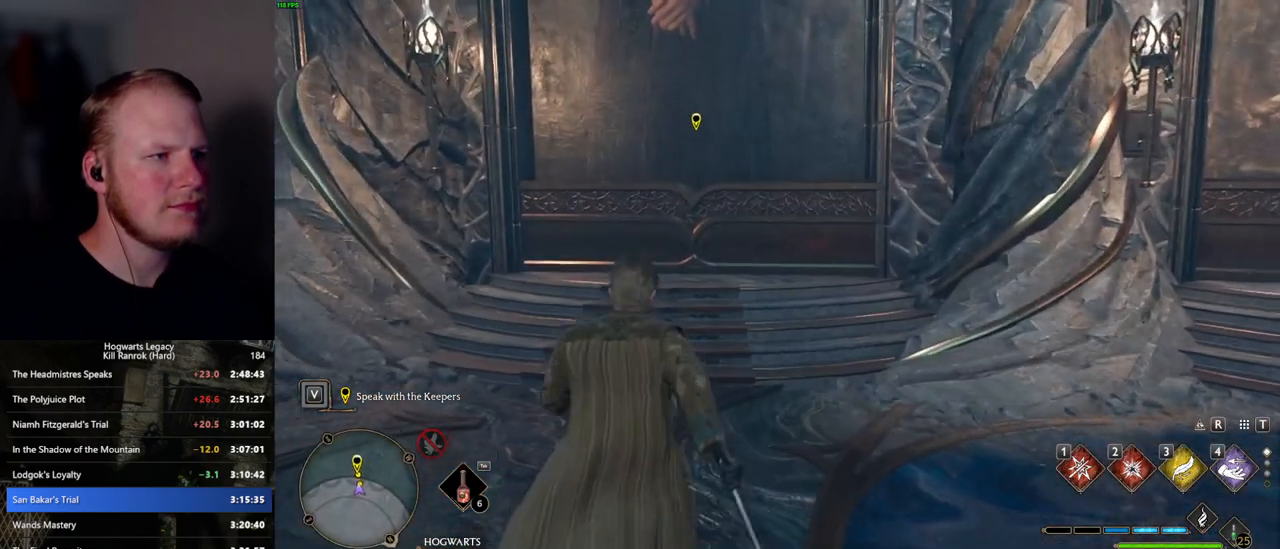
{"keys": ["f", "w"], "mouse": [], "events": [[34, "f", "down"], [117, "f", "up"], [217, "f", "down"], [267, "f", "up"], [367, "f", "down"], [417, "f", "up"], [500, "f", "down"]]}
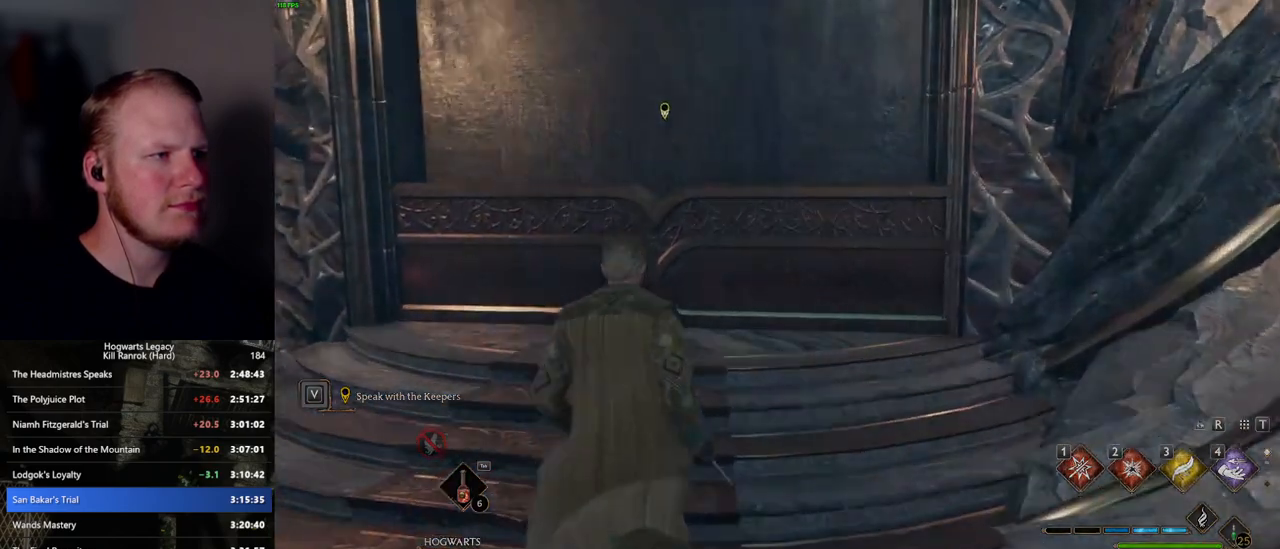
{"keys": ["q"], "mouse": ["wheel"], "events": [[67, "w", "up"], [84, "f", "up"], [150, "f", "down"], [250, "f", "up"], [400, "space", "down"], [417, "q", "down"], [484, "space", "up"], [500, "mouse_wheel", "down"]]}
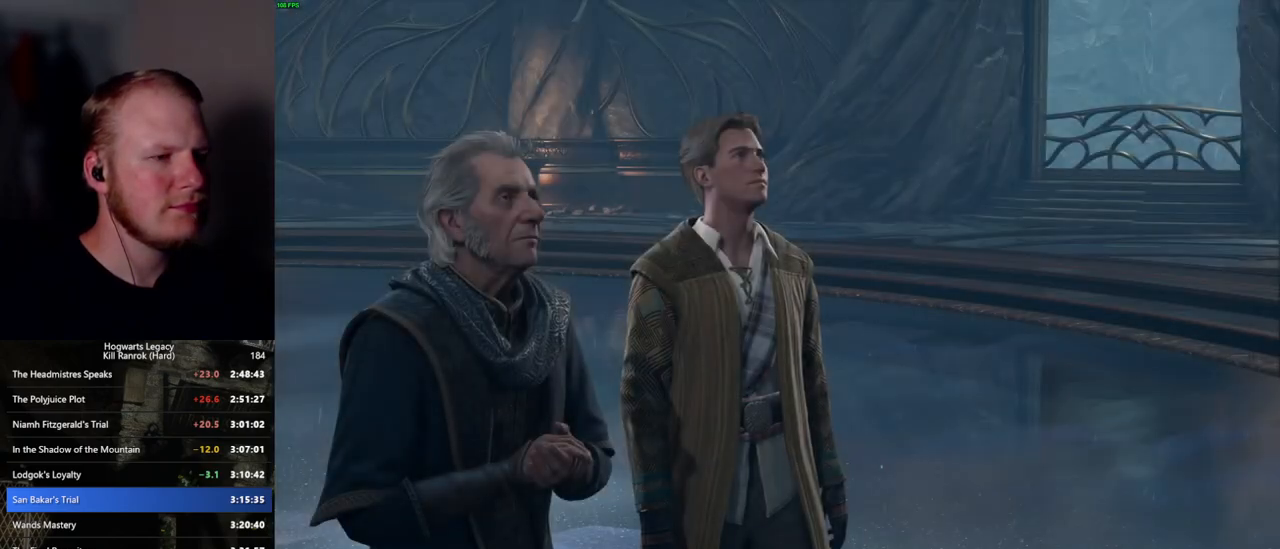
{"keys": [], "mouse": [], "events": [[17, "q", "up"], [67, "mouse_wheel", "up"], [67, "q", "down"], [100, "space", "down"], [167, "q", "up"], [200, "space", "up"], [234, "space", "down"], [250, "q", "down"], [300, "mouse_wheel", "down"], [317, "mouse_wheel", "up"], [317, "q", "up"], [350, "mouse_wheel", "down"], [350, "space", "up"], [384, "mouse_wheel", "up"], [384, "space", "down"], [400, "q", "down"], [417, "mouse_wheel", "down"], [467, "mouse_wheel", "up"], [467, "q", "up"], [467, "space", "up"]]}
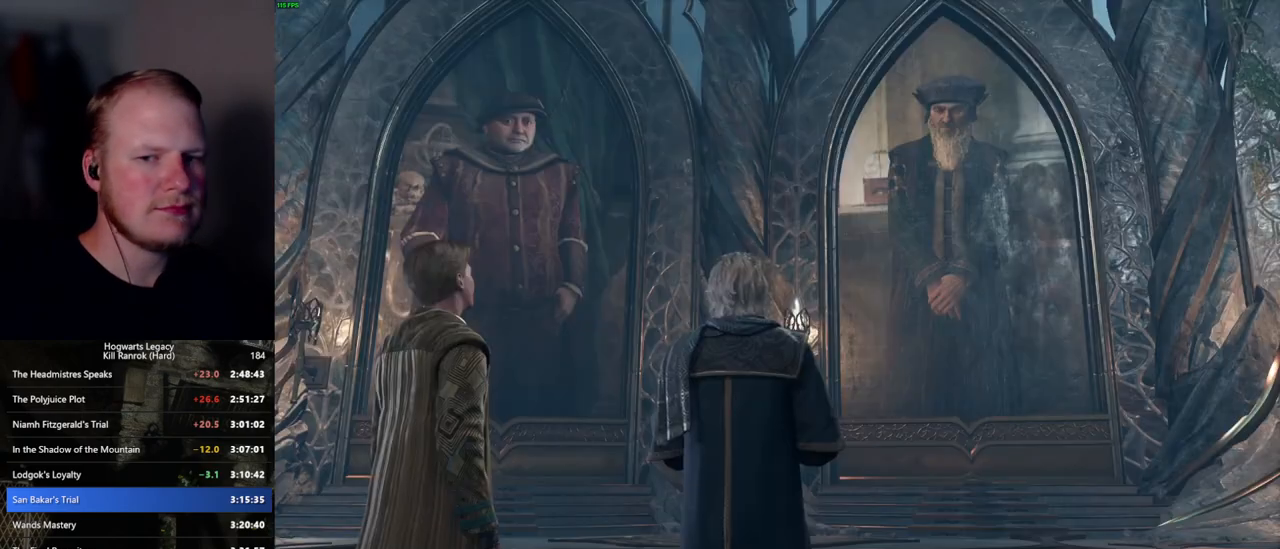
{"keys": [], "mouse": [], "events": [[67, "q", "down"], [67, "space", "down"], [134, "q", "up"], [134, "space", "up"], [184, "mouse_wheel", "down"], [200, "mouse_wheel", "up"], [217, "mouse_wheel", "down"], [234, "mouse_wheel", "up"], [234, "q", "down"], [250, "mouse_wheel", "down"], [250, "space", "down"], [284, "mouse_wheel", "up"], [284, "q", "up"], [284, "space", "up"], [384, "q", "down"], [384, "space", "down"], [434, "space", "up"], [450, "q", "up"]]}
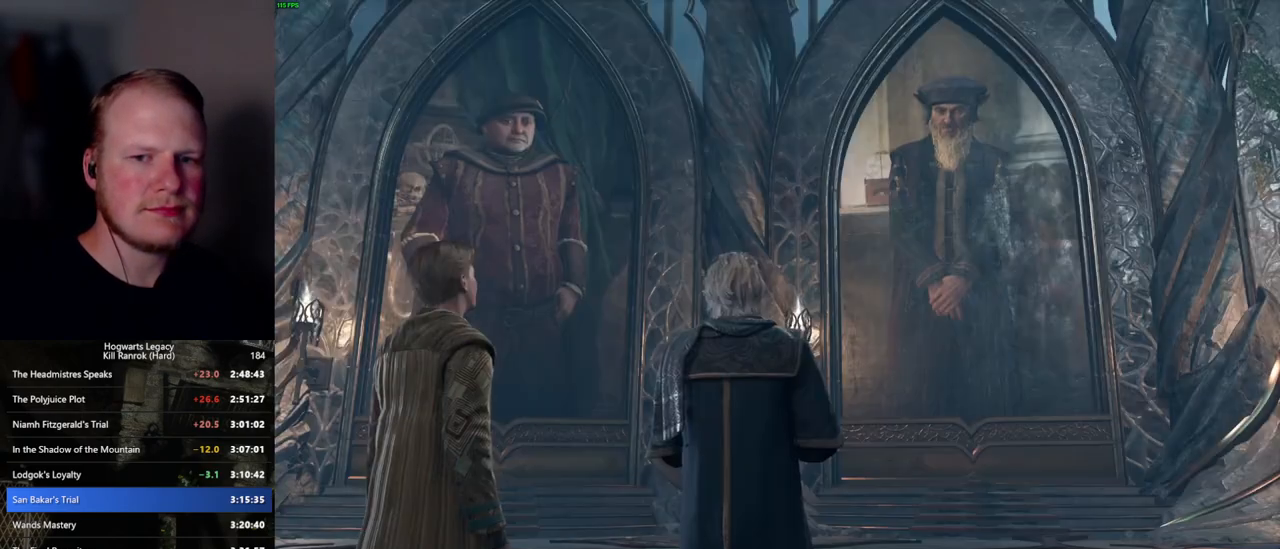
{"keys": [], "mouse": ["wheel"], "events": [[34, "q", "down"], [67, "mouse_wheel", "down"], [67, "space", "down"], [100, "mouse_wheel", "up"], [100, "q", "up"], [117, "space", "up"], [134, "mouse_wheel", "down"], [184, "mouse_wheel", "up"], [184, "space", "down"], [200, "q", "down"], [267, "q", "up"], [267, "space", "up"], [334, "q", "down"], [384, "space", "down"], [434, "mouse_wheel", "down"], [434, "q", "up"], [434, "space", "up"]]}
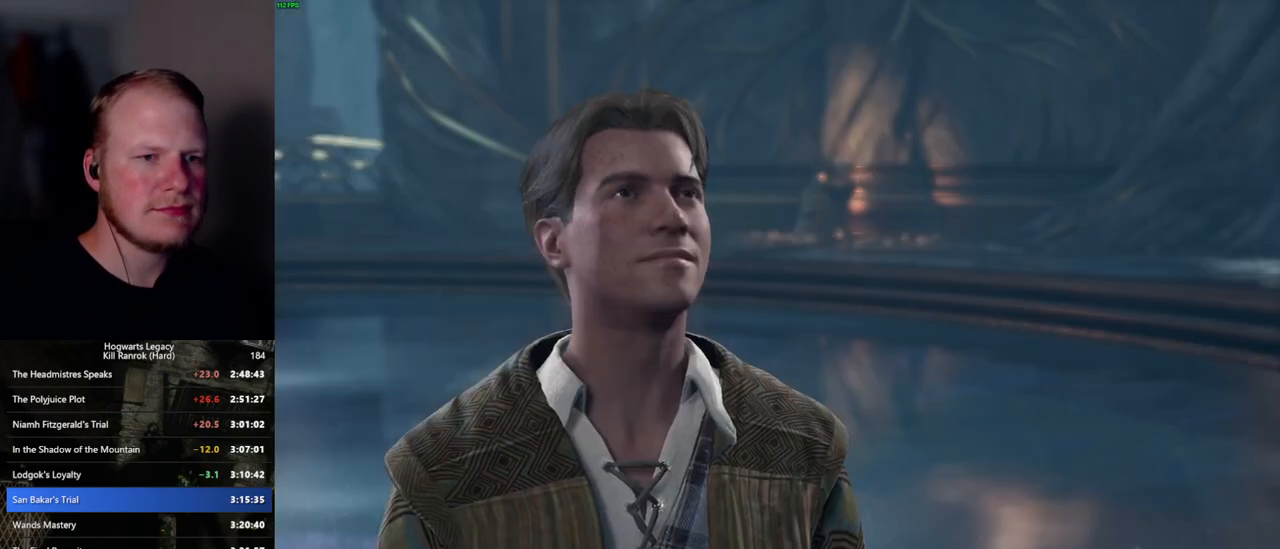
{"keys": ["q"], "mouse": [], "events": [[17, "mouse_wheel", "up"], [17, "space", "down"], [34, "q", "down"], [100, "space", "up"], [200, "space", "down"], [250, "q", "up"], [250, "space", "up"], [284, "mouse_wheel", "down"], [350, "mouse_wheel", "up"], [350, "q", "down"], [367, "space", "down"], [417, "space", "up"], [434, "q", "up"], [500, "q", "down"]]}
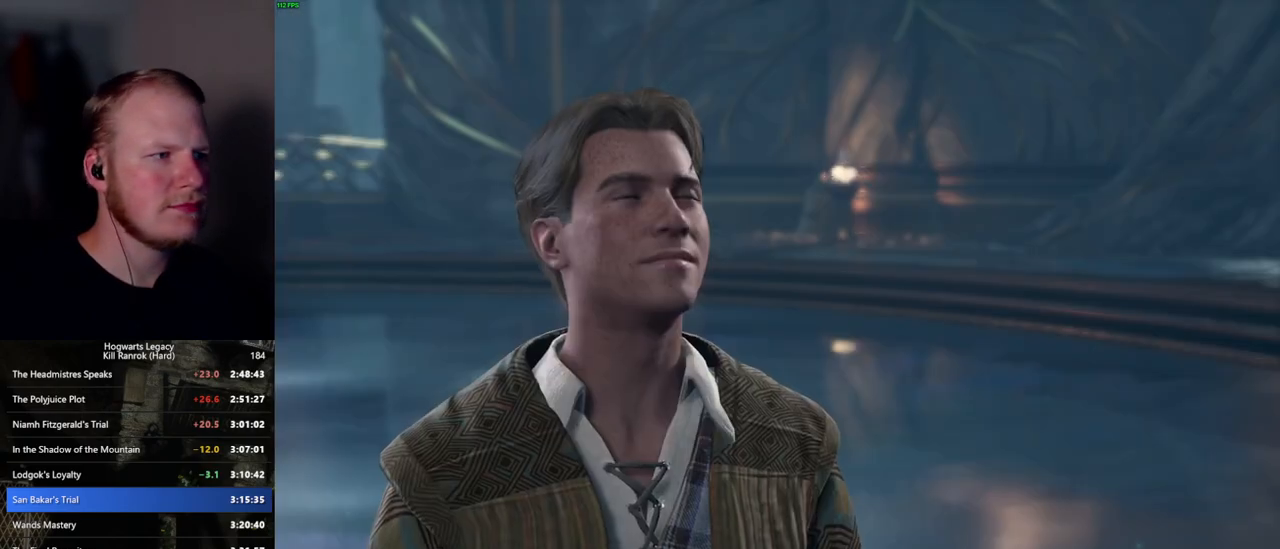
{"keys": ["q"], "mouse": [], "events": [[34, "space", "down"], [84, "q", "up"], [84, "space", "up"], [134, "mouse_wheel", "down"], [200, "q", "down"], [200, "space", "down"], [250, "mouse_wheel", "up"], [250, "space", "up"], [267, "q", "up"], [317, "q", "down"], [334, "space", "down"], [400, "q", "up"], [417, "space", "up"], [484, "mouse_wheel", "down"], [500, "mouse_wheel", "up"], [500, "q", "down"]]}
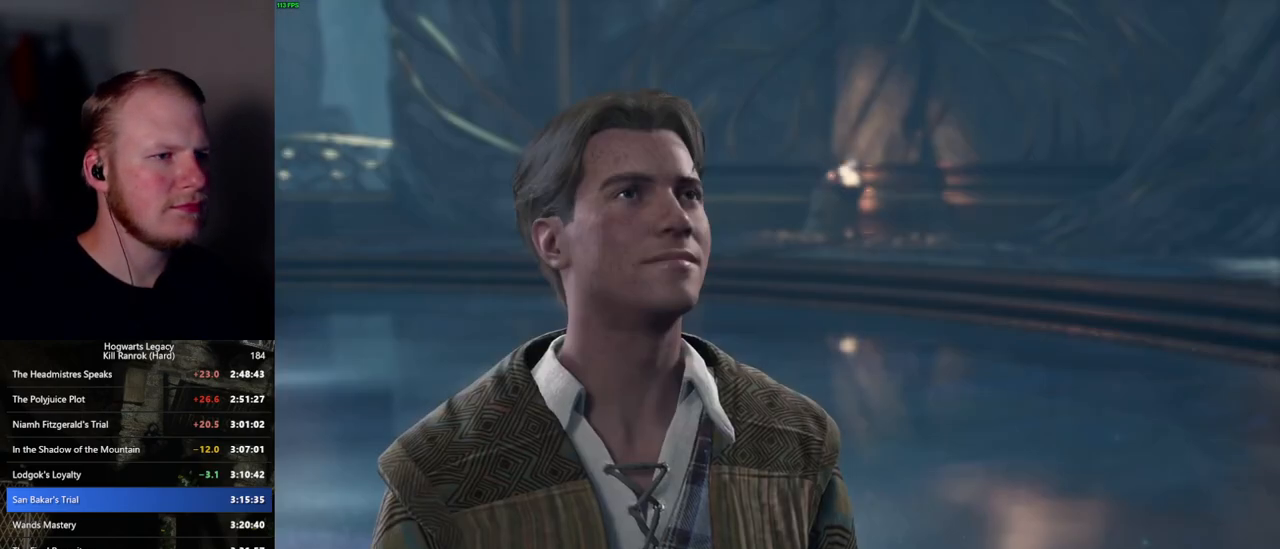
{"keys": ["space"], "mouse": [], "events": [[17, "mouse_wheel", "down"], [34, "mouse_wheel", "up"], [34, "space", "down"], [50, "space", "up"], [67, "q", "up"], [84, "mouse_wheel", "down"], [167, "mouse_wheel", "up"], [167, "space", "down"], [184, "q", "down"], [217, "q", "up"], [234, "space", "up"], [317, "q", "down"], [367, "mouse_wheel", "down"], [400, "q", "up"], [500, "mouse_wheel", "up"], [500, "space", "down"]]}